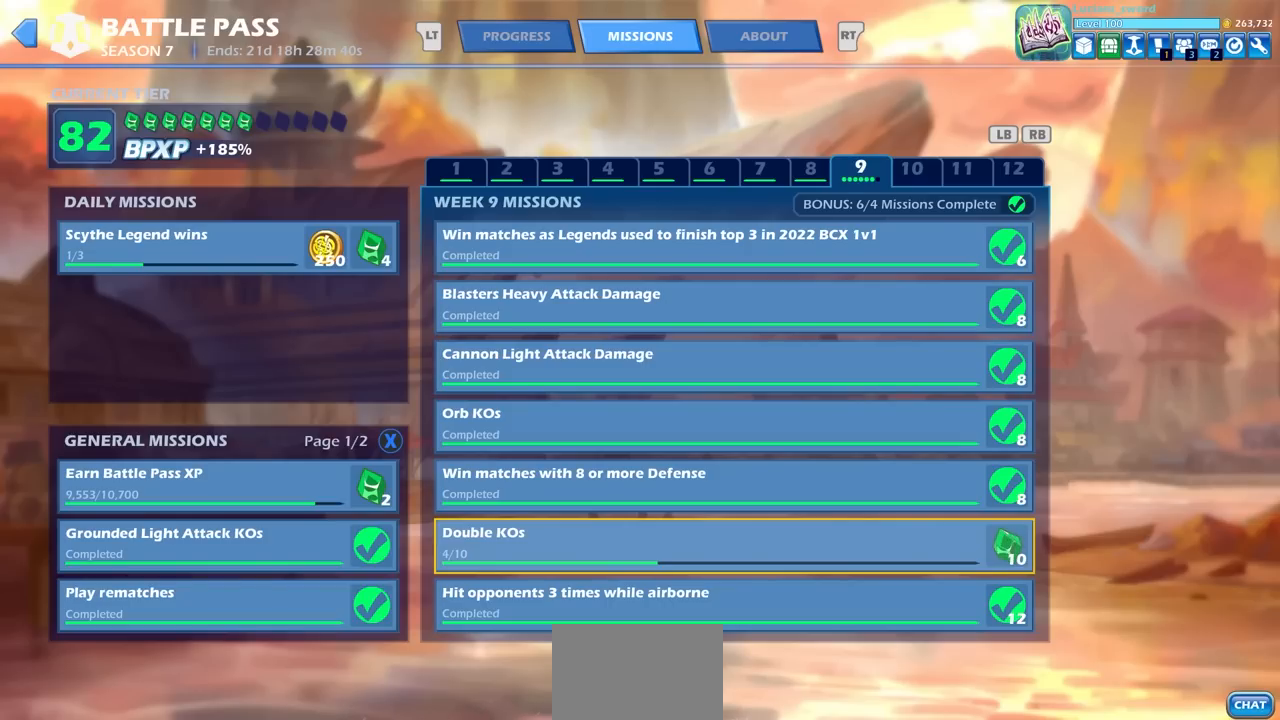
Gameplay with a controller (PlayStation layout); each line is a JSON object with the inputs held at the frame after it. "events" lists button and stick changes between this image and that frame as [ms after this image, input, new state], when the widget could be followed in between.
{"buttons": [], "left_stick": "center", "right_stick": "center", "events": [[167, "DPAD_RIGHT", "down"], [233, "DPAD_RIGHT", "up"], [350, "DPAD_UP", "down"], [433, "DPAD_UP", "up"]]}
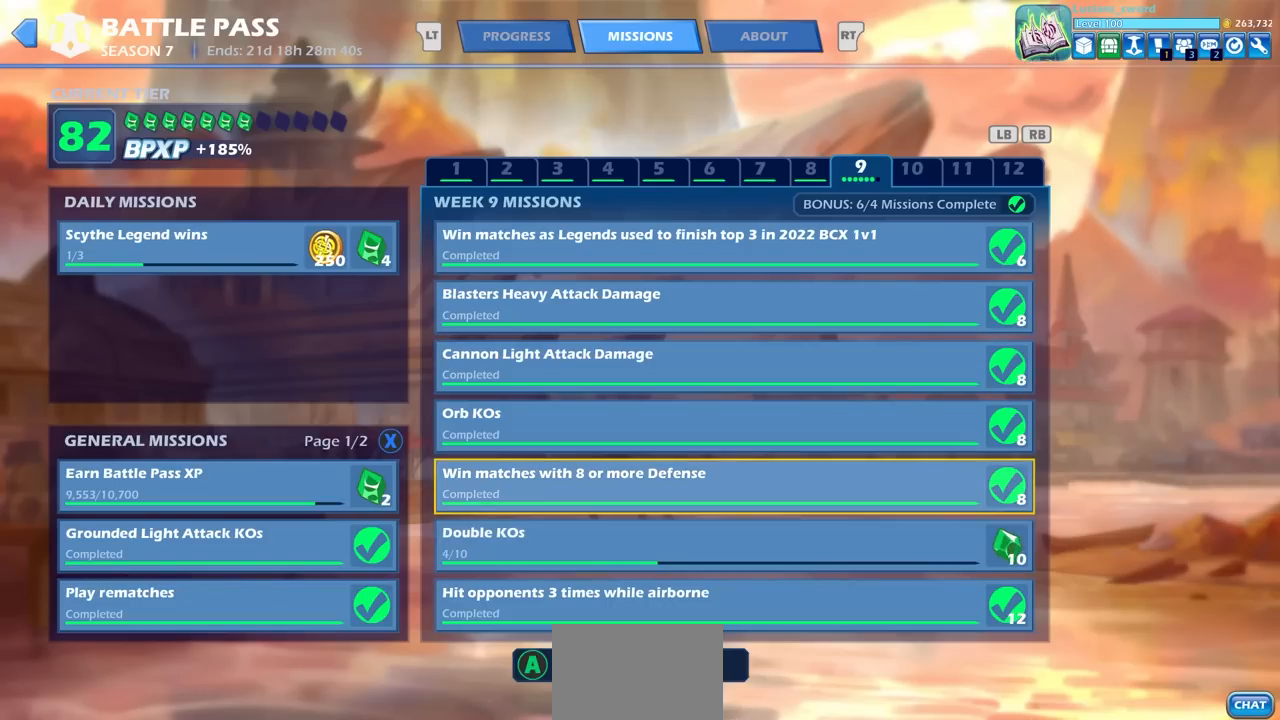
{"buttons": [], "left_stick": "center", "right_stick": "center", "events": [[67, "DPAD_DOWN", "down"], [150, "DPAD_DOWN", "up"]]}
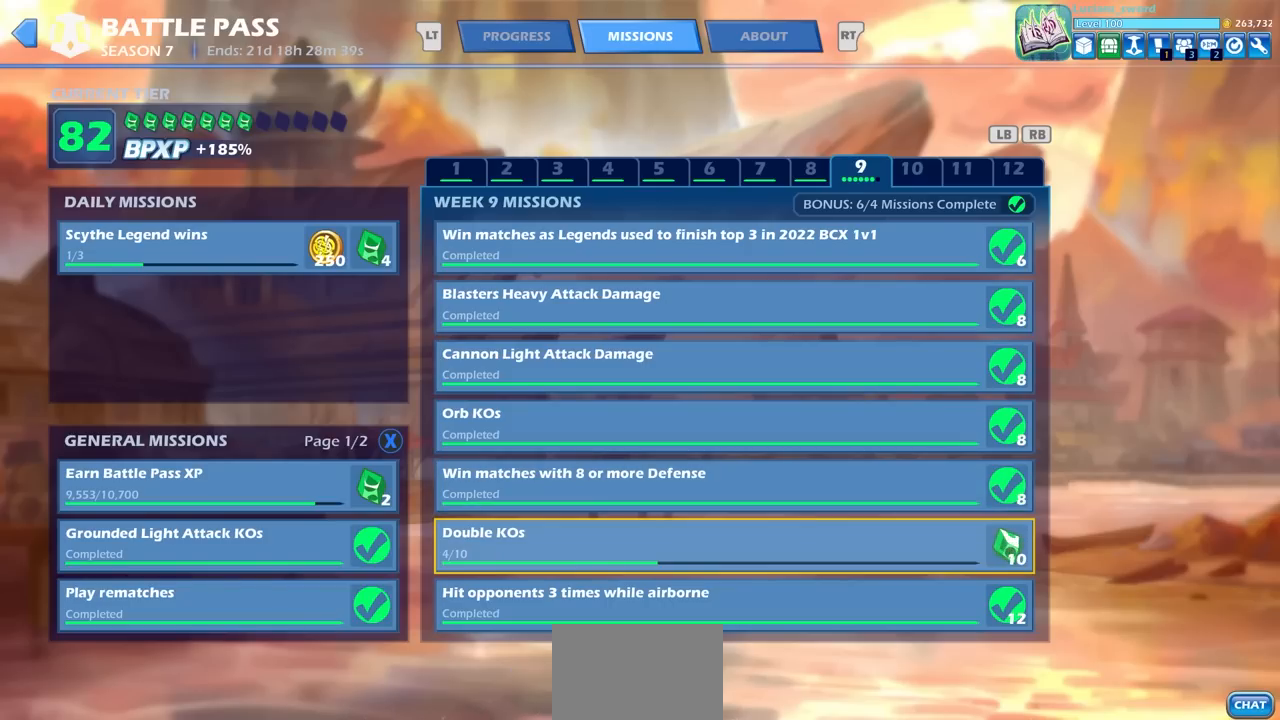
{"buttons": [], "left_stick": "center", "right_stick": "center", "events": [[200, "CIRCLE", "down"], [283, "CIRCLE", "up"]]}
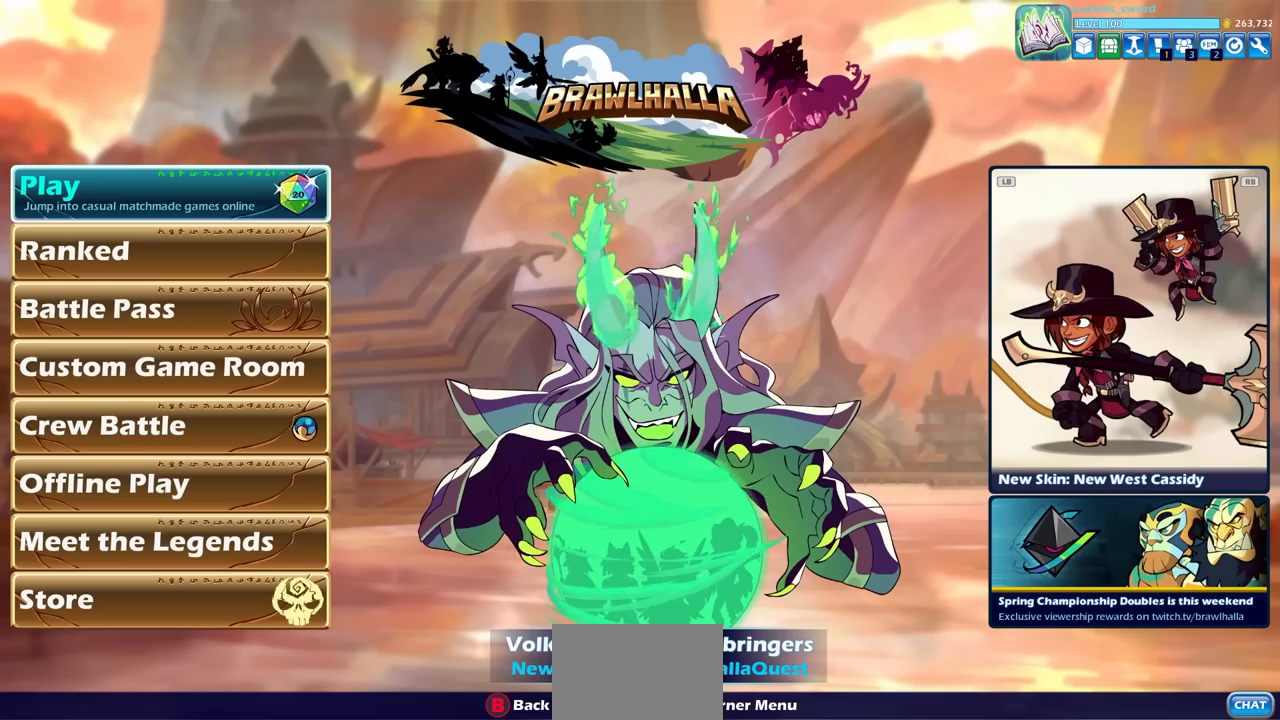
{"buttons": ["DPAD_DOWN"], "left_stick": "center", "right_stick": "center", "events": [[467, "DPAD_DOWN", "down"]]}
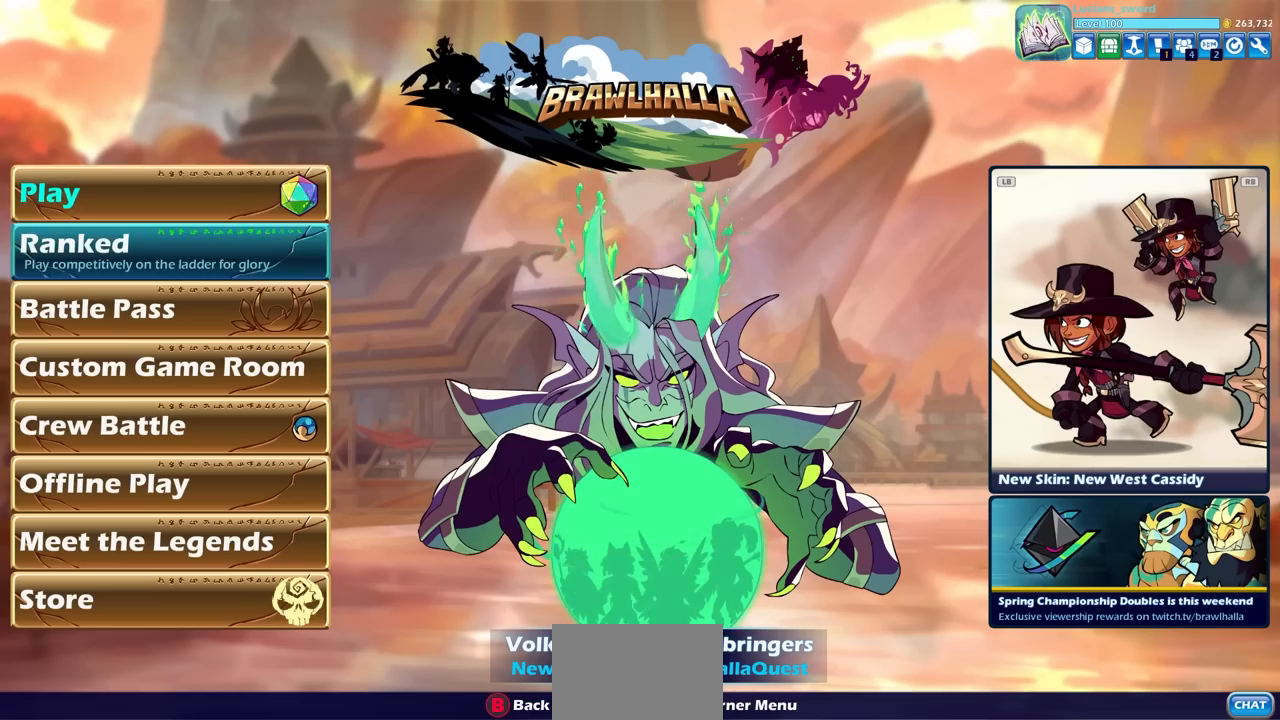
{"buttons": [], "left_stick": "center", "right_stick": "center", "events": [[50, "DPAD_DOWN", "up"], [150, "DPAD_DOWN", "down"], [250, "DPAD_DOWN", "up"], [400, "DPAD_UP", "down"], [483, "DPAD_UP", "up"]]}
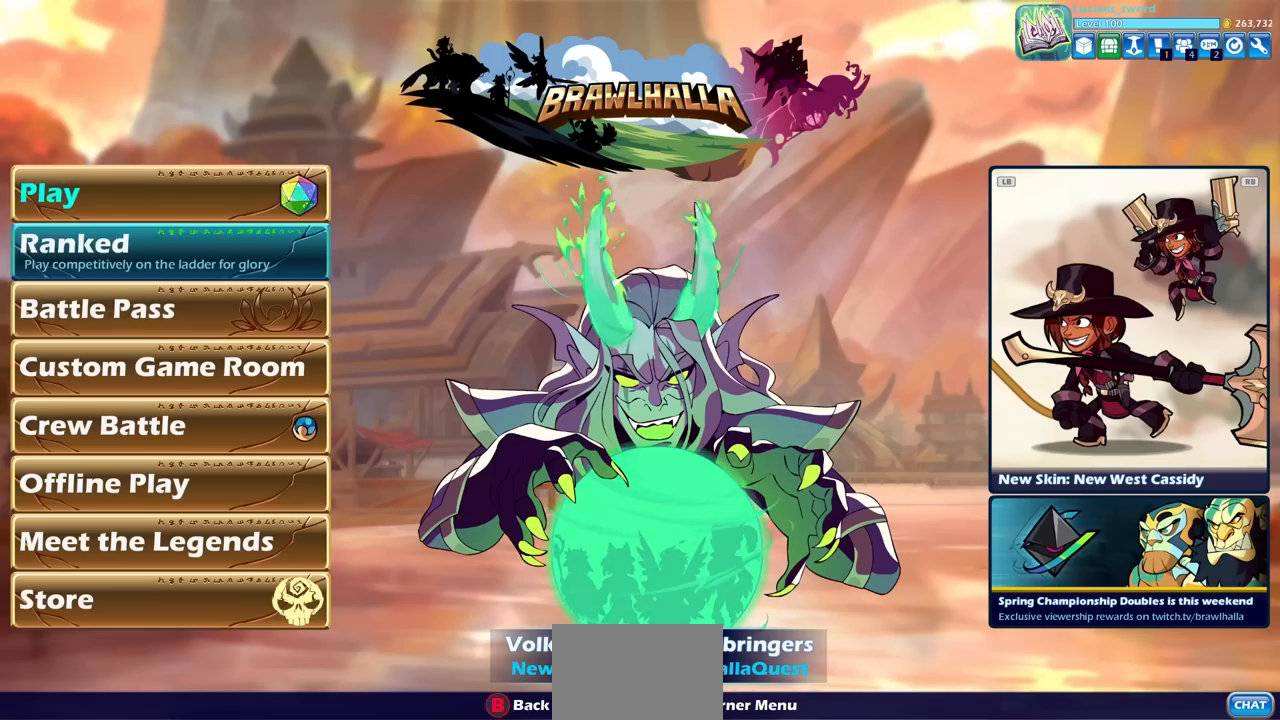
{"buttons": [], "left_stick": "center", "right_stick": "center", "events": [[67, "DPAD_UP", "down"], [167, "DPAD_UP", "up"], [283, "CROSS", "down"], [383, "CROSS", "up"]]}
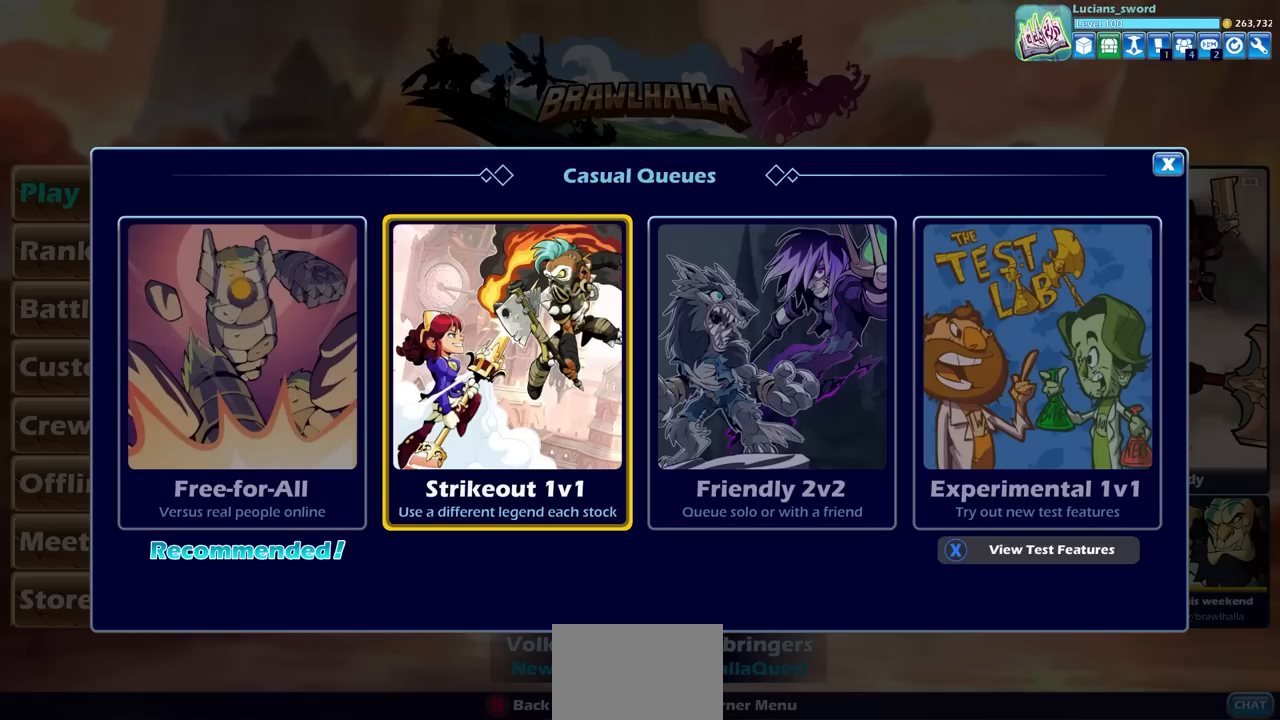
{"buttons": [], "left_stick": "center", "right_stick": "center", "events": []}
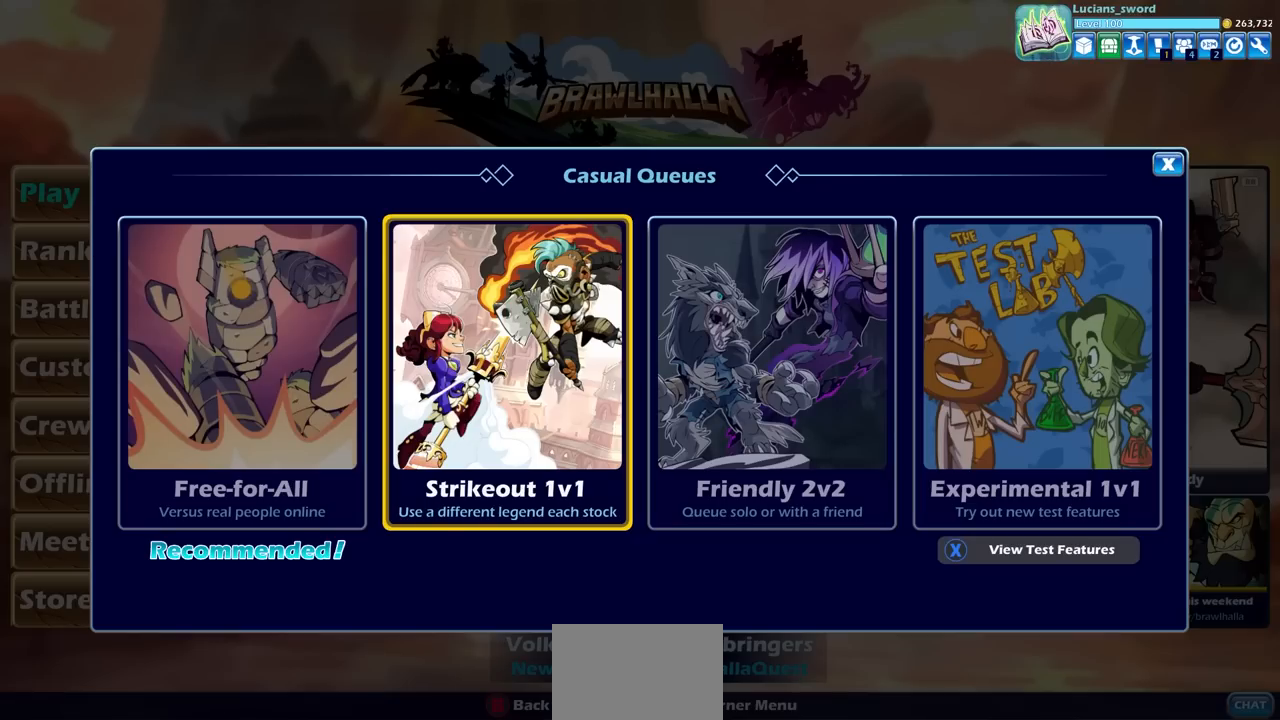
{"buttons": [], "left_stick": "center", "right_stick": "center", "events": [[83, "CROSS", "down"], [200, "CROSS", "up"]]}
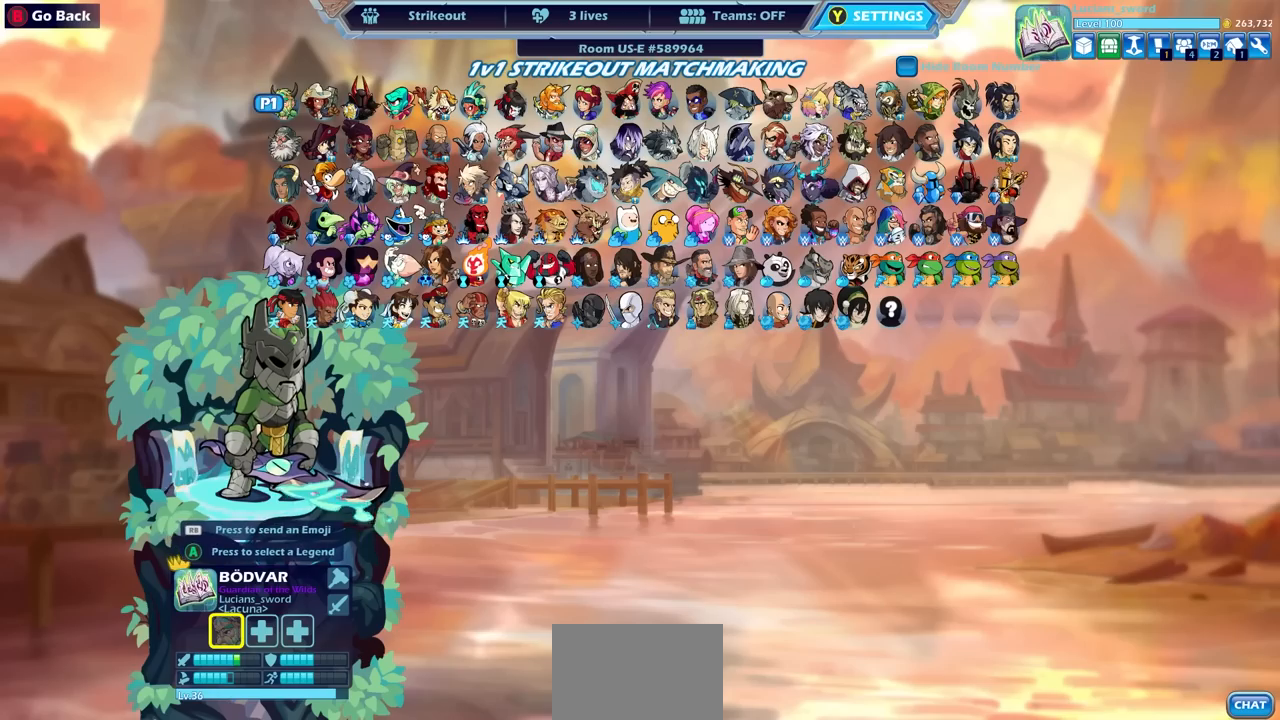
{"buttons": [], "left_stick": "center", "right_stick": "center", "events": [[317, "DPAD_DOWN", "down"], [417, "DPAD_DOWN", "up"]]}
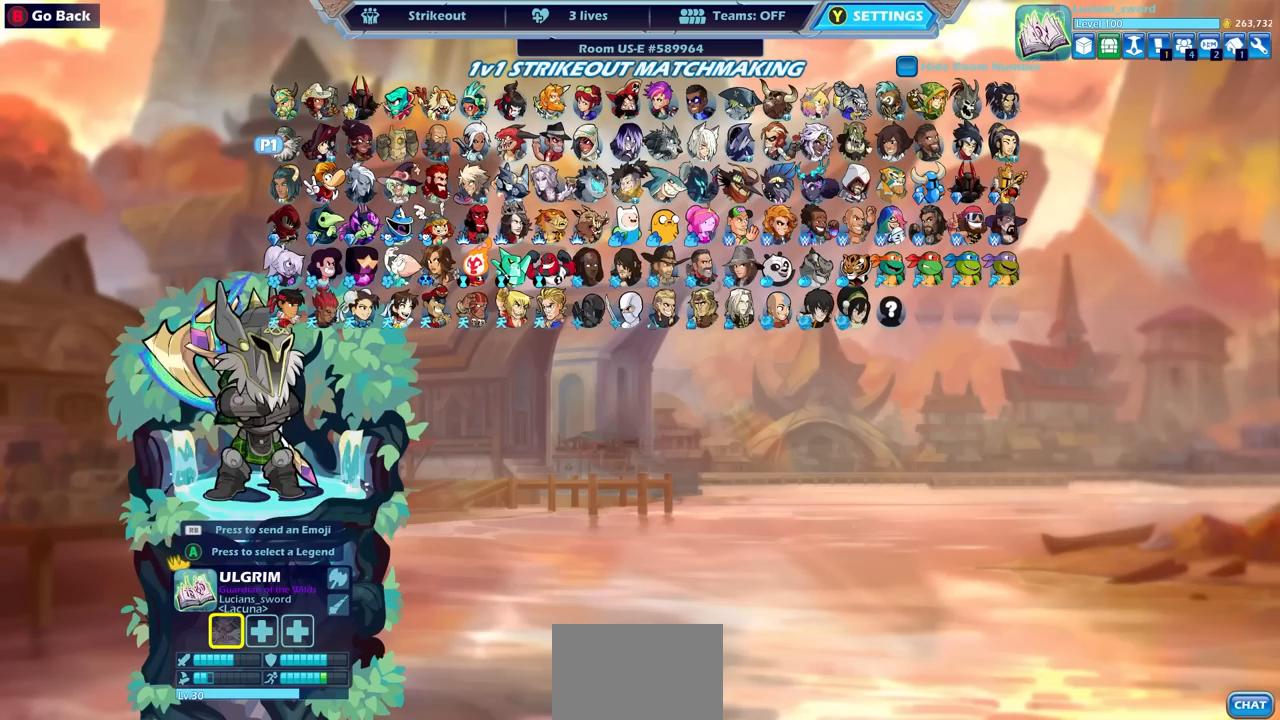
{"buttons": [], "left_stick": "center", "right_stick": "center", "events": [[17, "DPAD_DOWN", "down"], [100, "DPAD_DOWN", "up"], [217, "DPAD_RIGHT", "down"], [300, "DPAD_RIGHT", "up"], [400, "DPAD_RIGHT", "down"], [483, "DPAD_RIGHT", "up"]]}
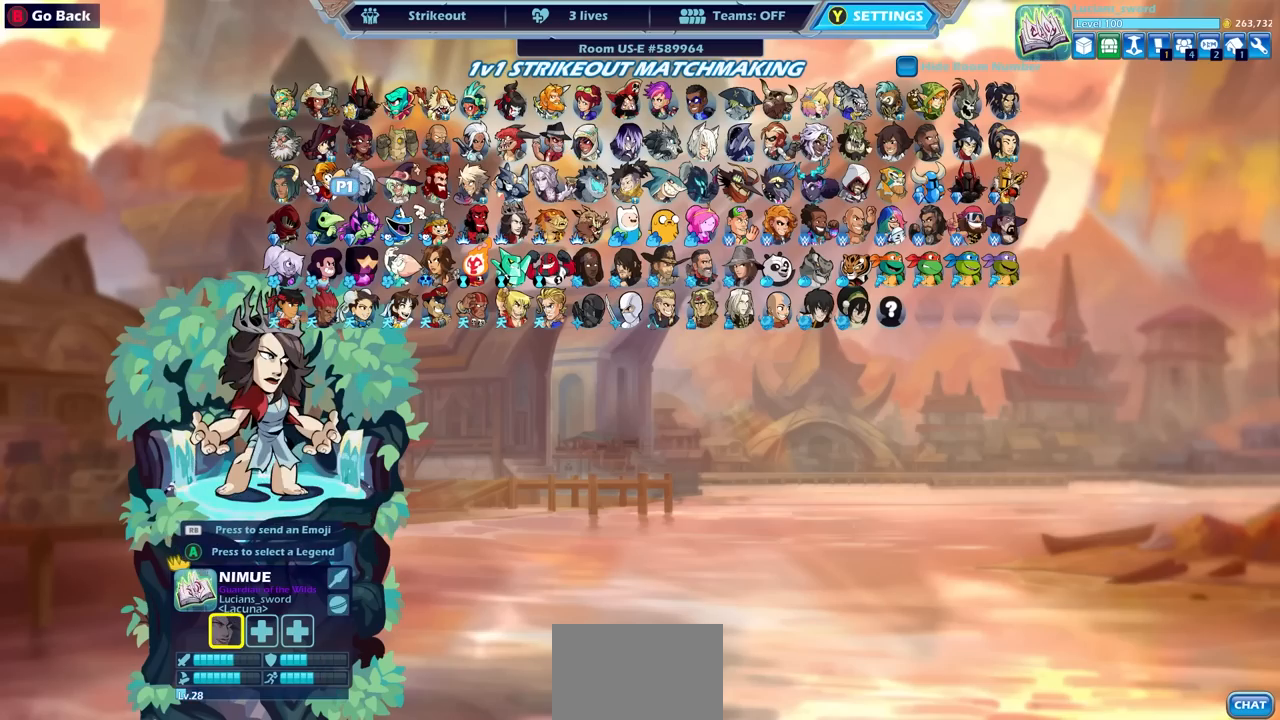
{"buttons": [], "left_stick": "center", "right_stick": "center", "events": [[117, "DPAD_RIGHT", "down"], [200, "DPAD_RIGHT", "up"]]}
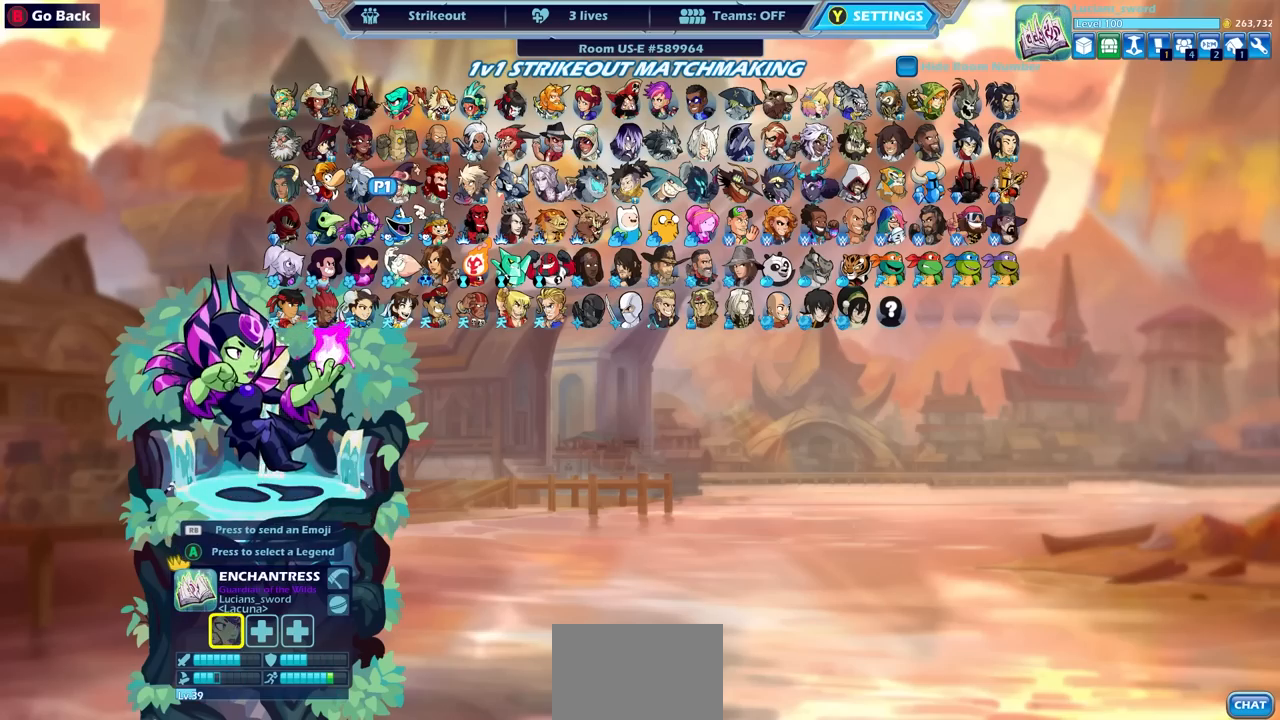
{"buttons": [], "left_stick": "center", "right_stick": "center", "events": [[17, "DPAD_RIGHT", "down"], [117, "DPAD_RIGHT", "up"]]}
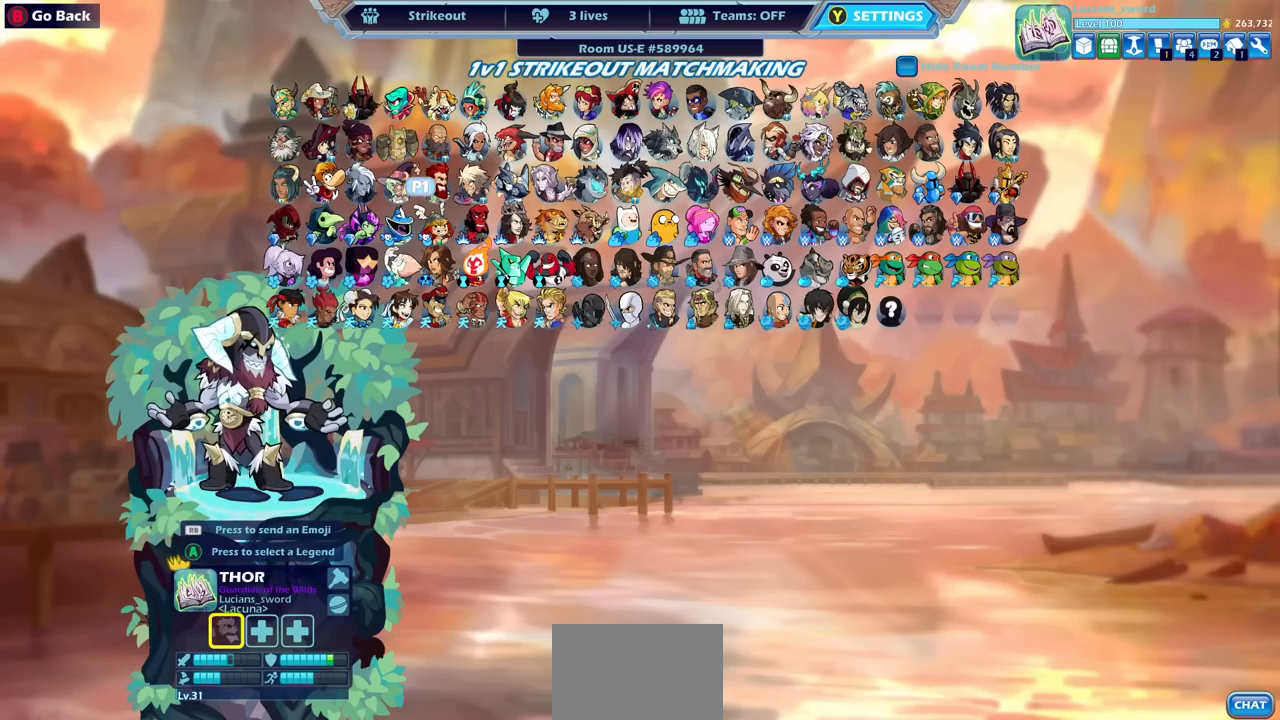
{"buttons": [], "left_stick": "center", "right_stick": "center", "events": []}
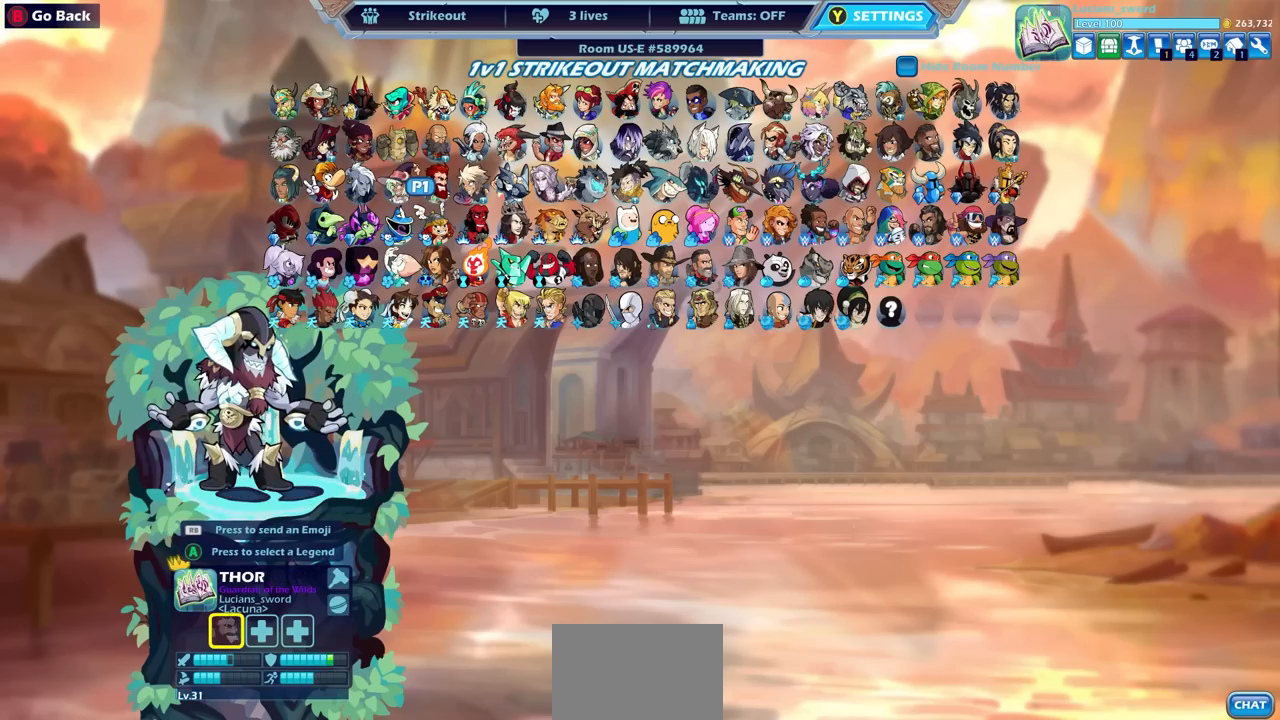
{"buttons": [], "left_stick": "center", "right_stick": "center", "events": []}
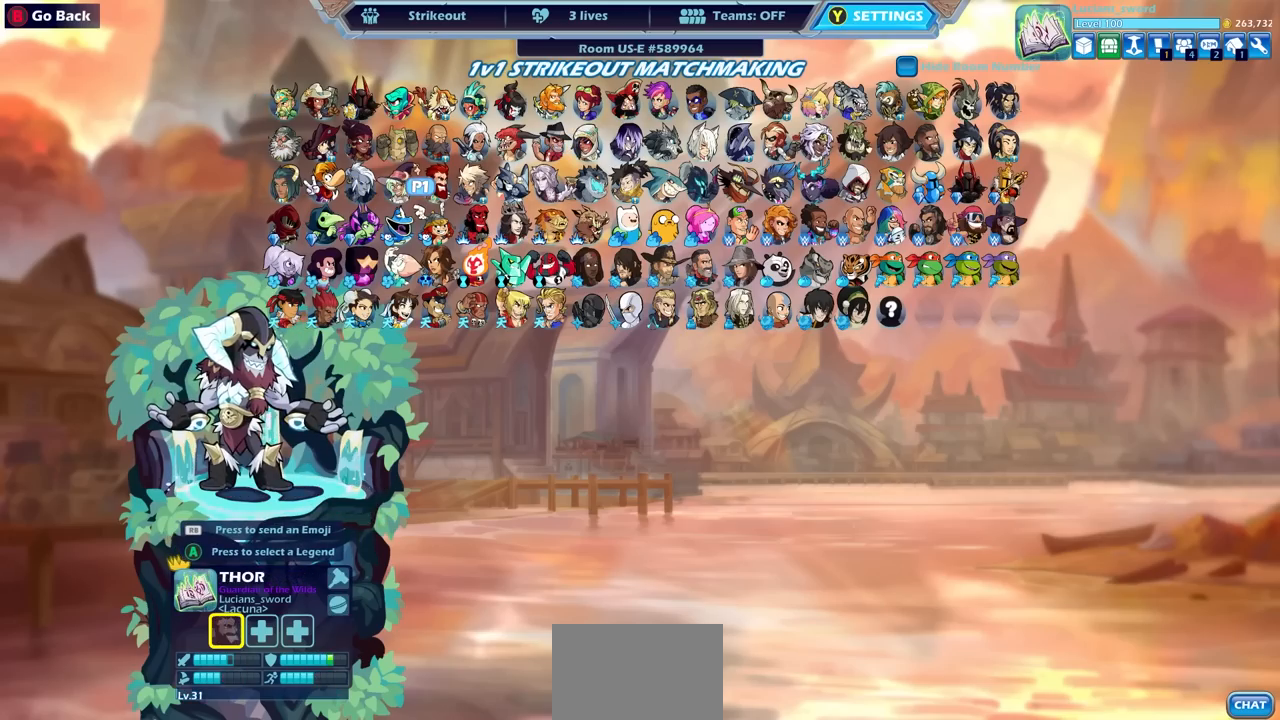
{"buttons": [], "left_stick": "center", "right_stick": "center", "events": [[17, "DPAD_RIGHT", "down"], [133, "DPAD_RIGHT", "up"], [283, "DPAD_LEFT", "down"], [400, "DPAD_LEFT", "up"]]}
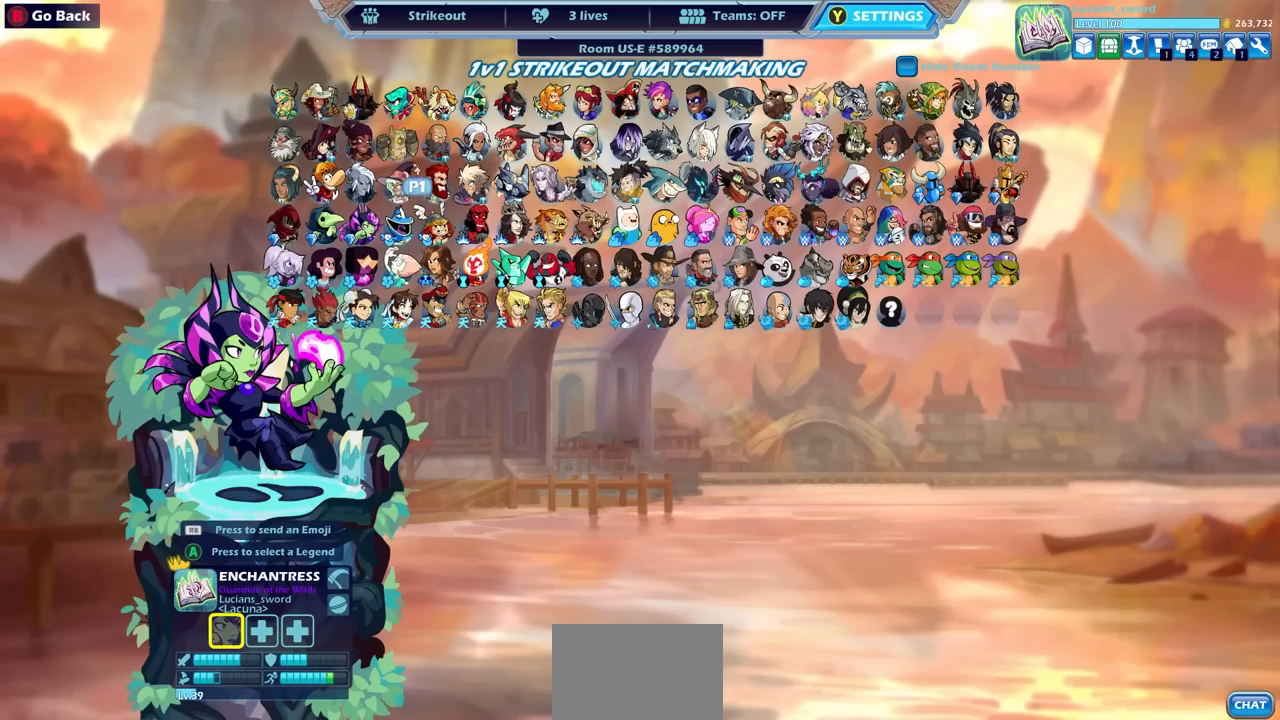
{"buttons": [], "left_stick": "center", "right_stick": "center", "events": [[17, "DPAD_LEFT", "down"], [67, "DPAD_LEFT", "up"], [300, "CROSS", "down"], [400, "CROSS", "up"]]}
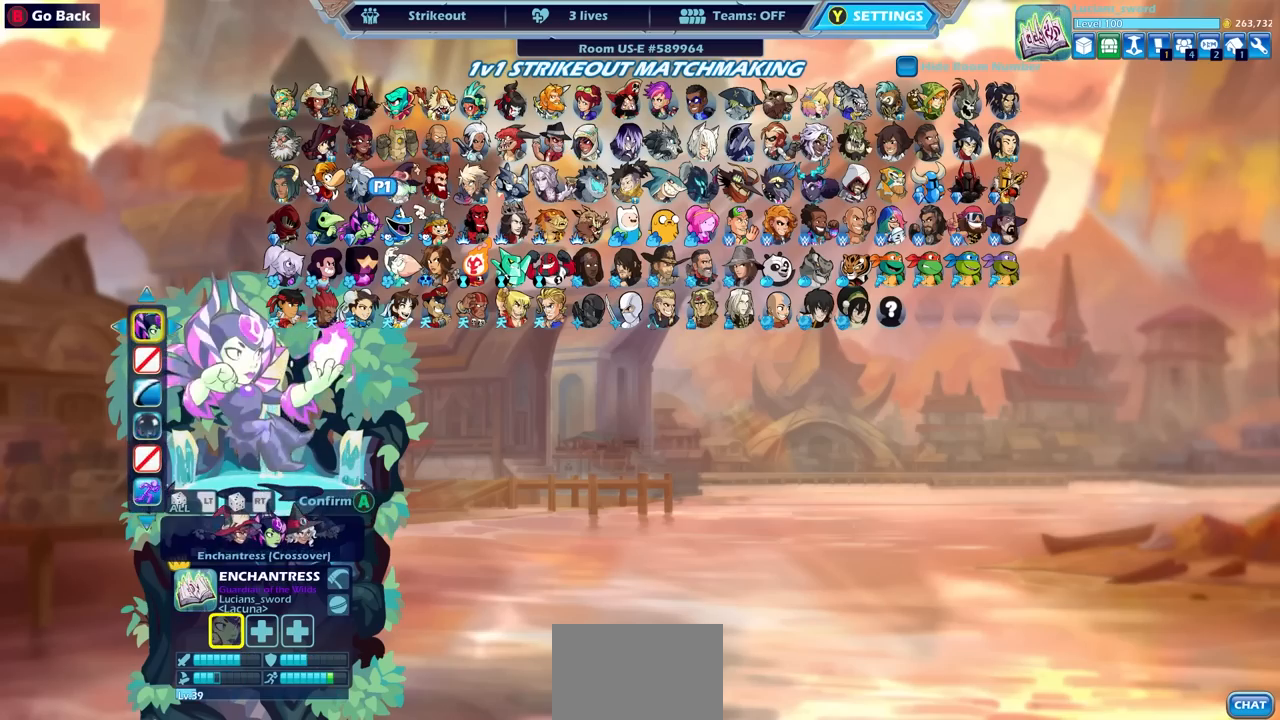
{"buttons": ["DPAD_RIGHT"], "left_stick": "center", "right_stick": "center", "events": [[217, "CROSS", "down"], [317, "CROSS", "up"], [500, "DPAD_RIGHT", "down"]]}
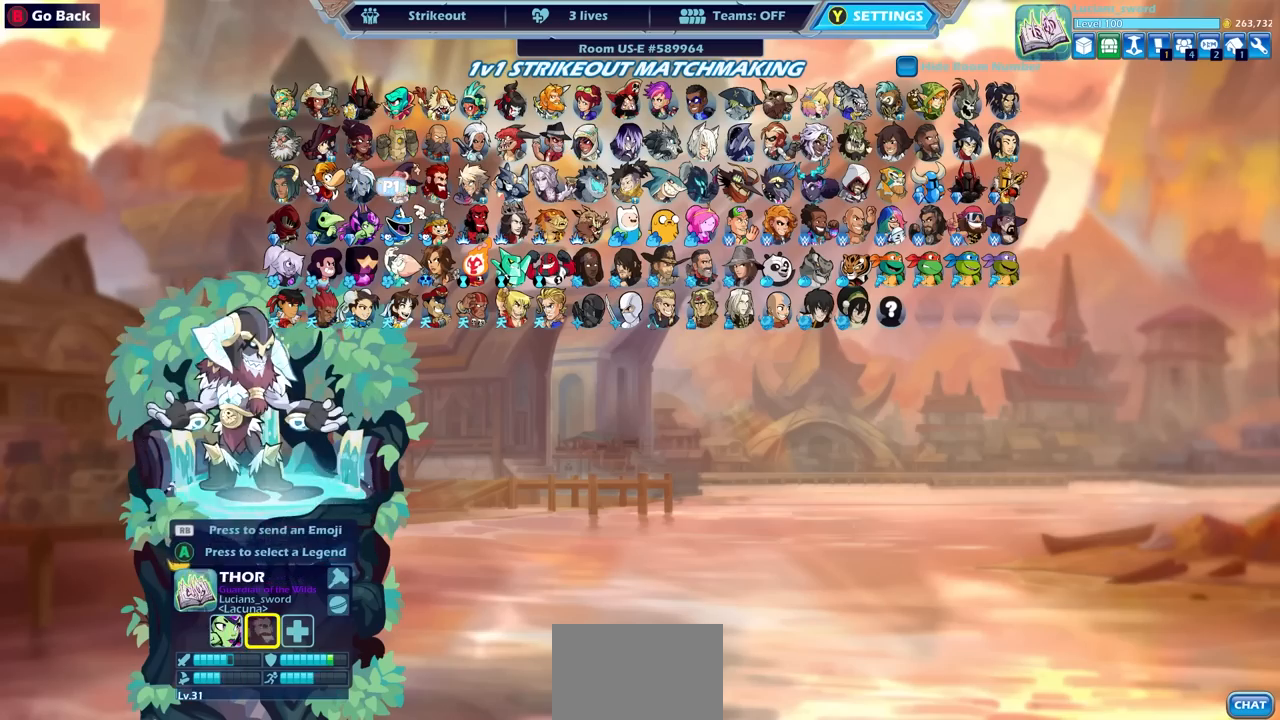
{"buttons": [], "left_stick": "center", "right_stick": "center", "events": [[67, "DPAD_RIGHT", "up"], [183, "DPAD_RIGHT", "down"], [250, "DPAD_RIGHT", "up"], [333, "DPAD_RIGHT", "down"], [433, "DPAD_RIGHT", "up"]]}
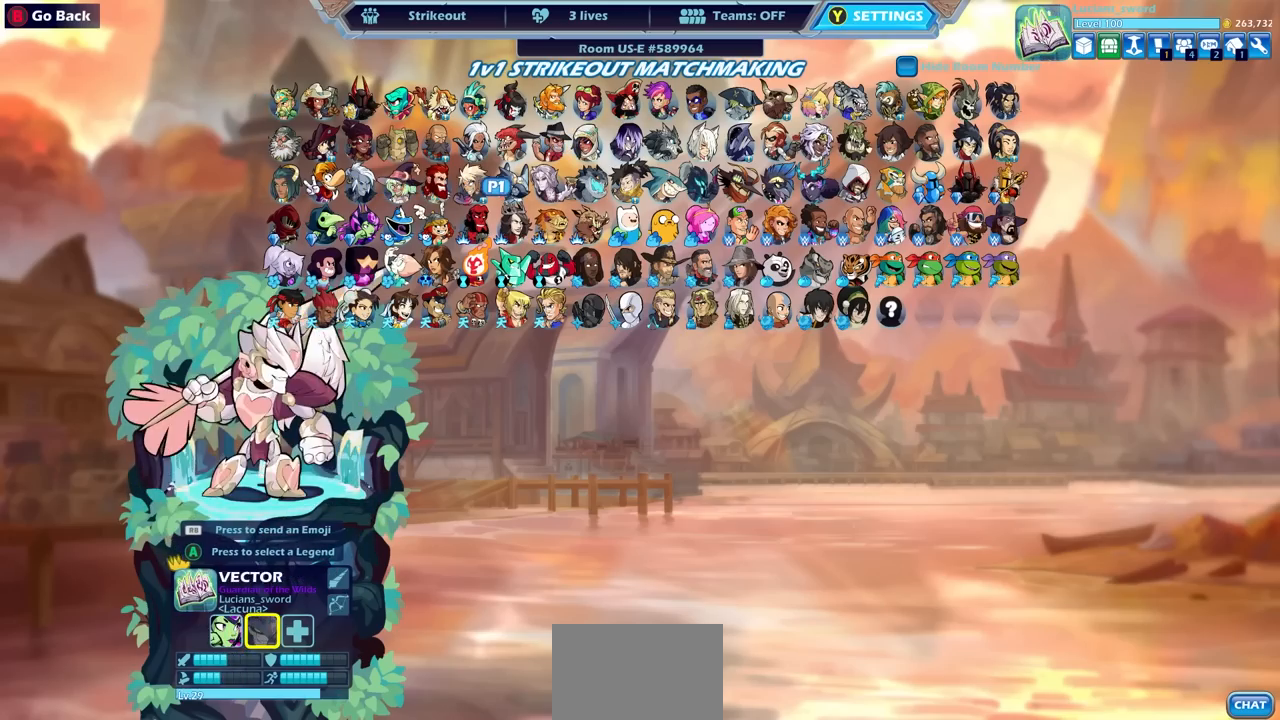
{"buttons": ["DPAD_RIGHT"], "left_stick": "center", "right_stick": "center", "events": [[17, "DPAD_UP", "down"], [133, "DPAD_UP", "up"], [300, "DPAD_RIGHT", "down"], [400, "DPAD_RIGHT", "up"], [500, "DPAD_RIGHT", "down"]]}
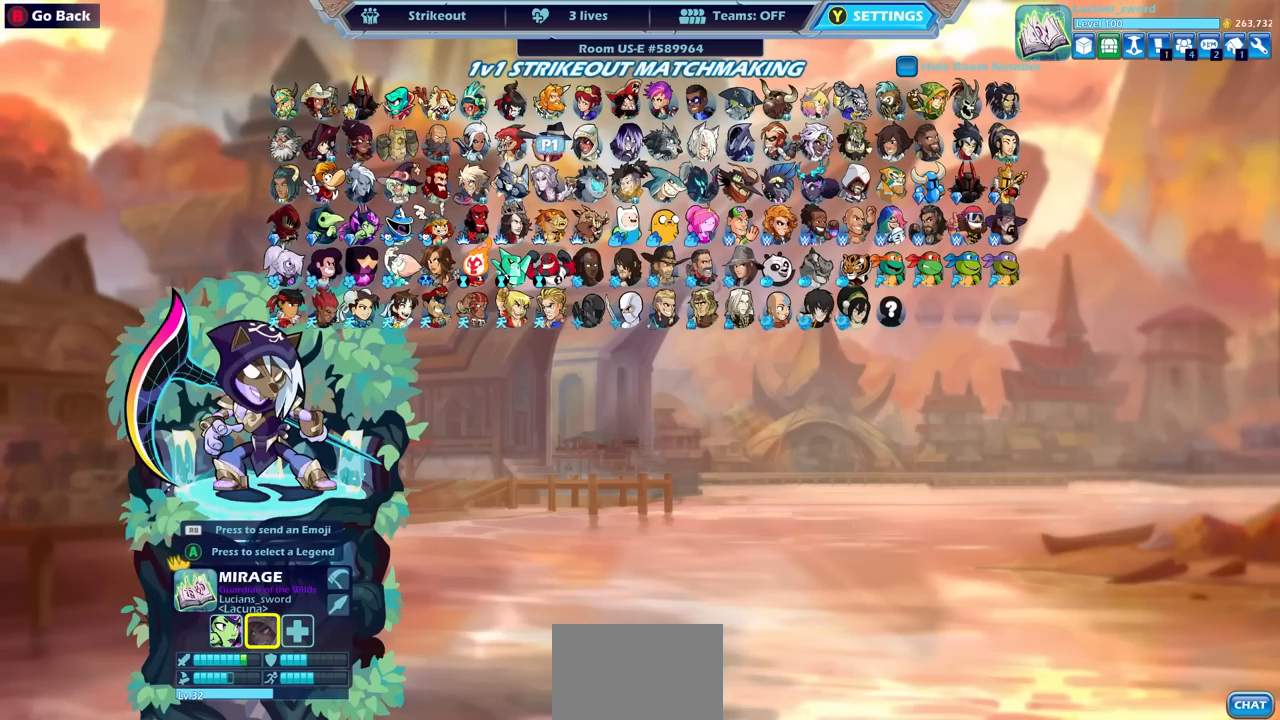
{"buttons": [], "left_stick": "center", "right_stick": "center", "events": [[83, "DPAD_RIGHT", "up"], [167, "DPAD_RIGHT", "down"], [233, "DPAD_RIGHT", "up"], [383, "CROSS", "down"], [467, "CROSS", "up"]]}
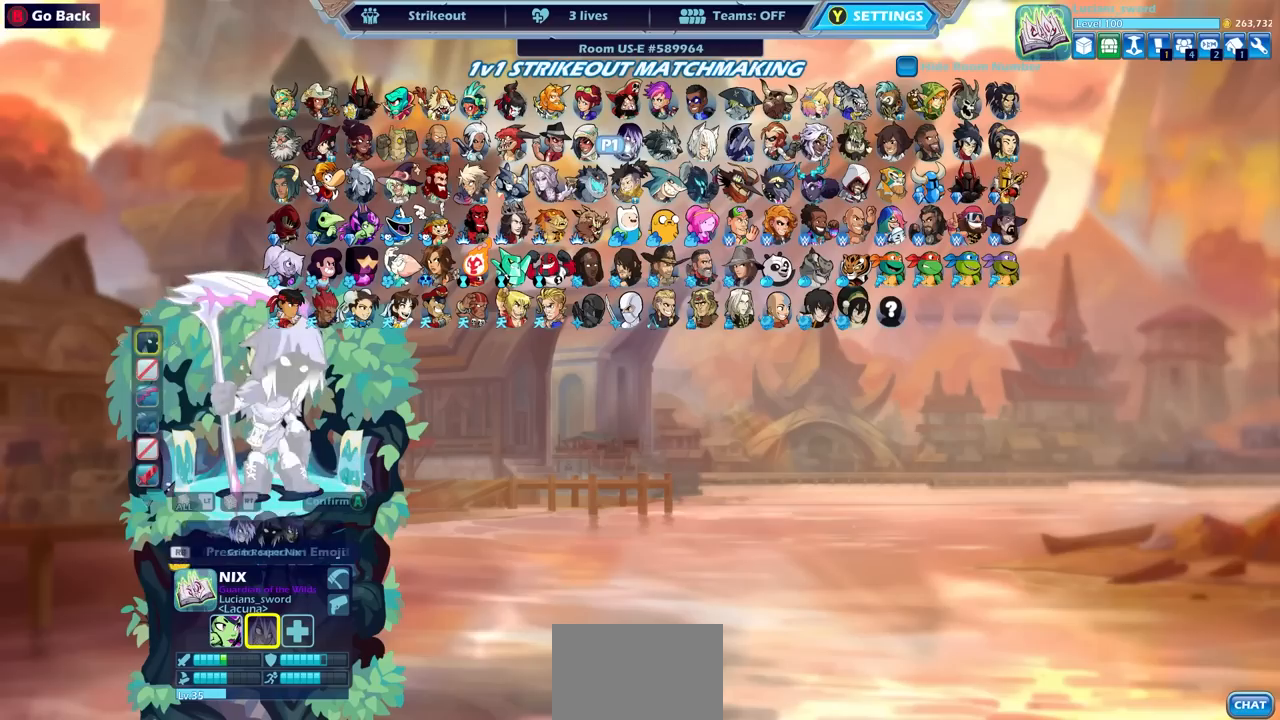
{"buttons": [], "left_stick": "center", "right_stick": "center", "events": [[100, "CROSS", "down"], [183, "CROSS", "up"], [283, "DPAD_RIGHT", "down"], [400, "DPAD_RIGHT", "up"]]}
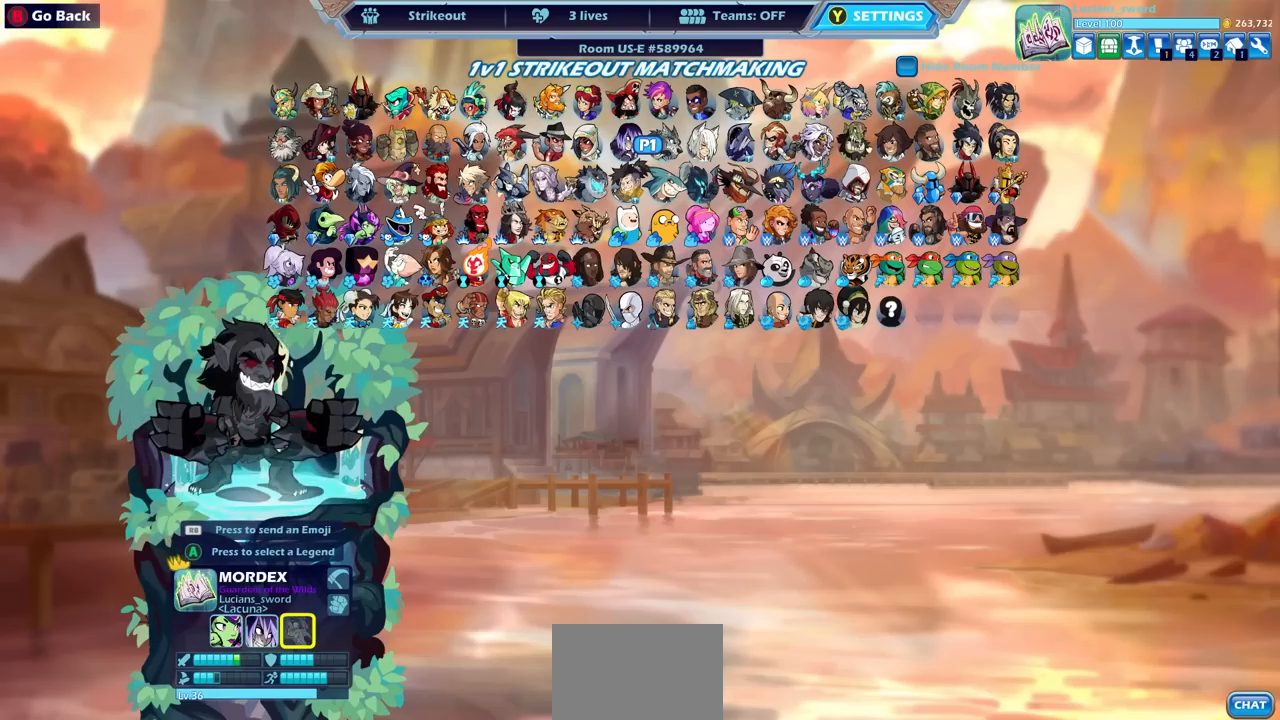
{"buttons": [], "left_stick": "center", "right_stick": "center", "events": []}
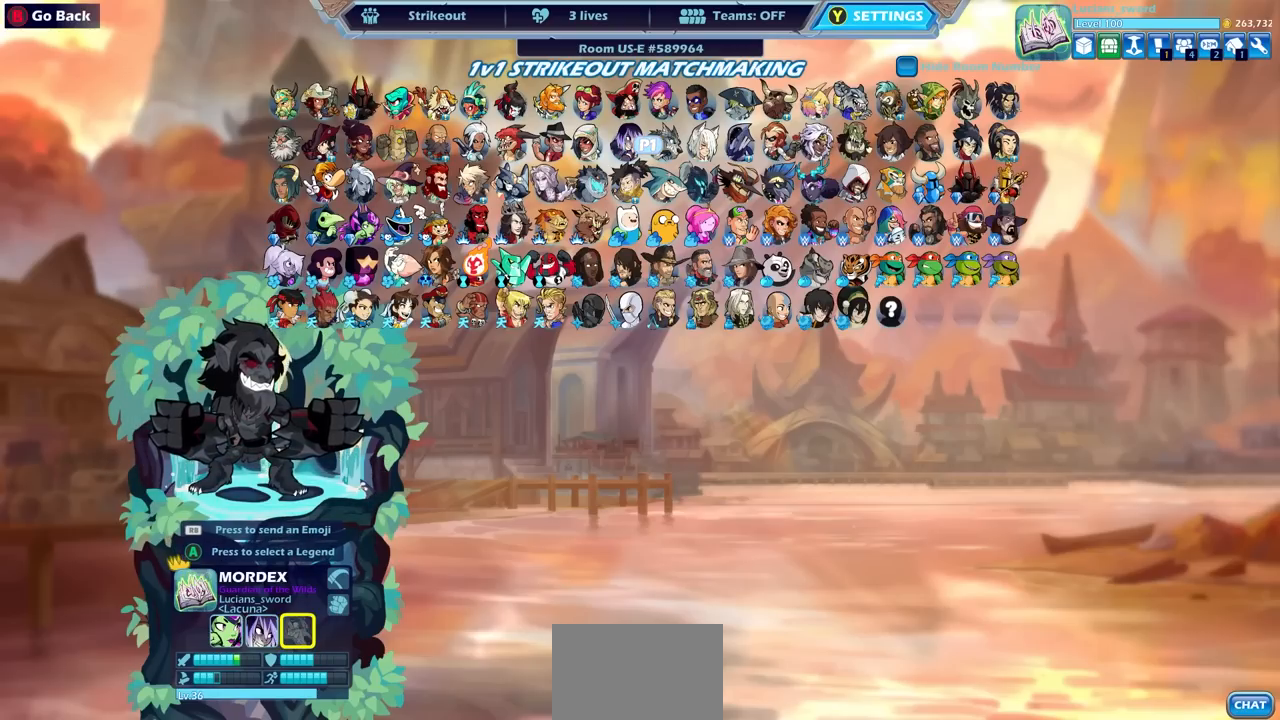
{"buttons": [], "left_stick": "center", "right_stick": "center", "events": [[67, "DPAD_RIGHT", "down"], [150, "DPAD_RIGHT", "up"], [250, "DPAD_RIGHT", "down"], [283, "DPAD_RIGHT", "up"], [400, "DPAD_LEFT", "down"], [500, "DPAD_LEFT", "up"]]}
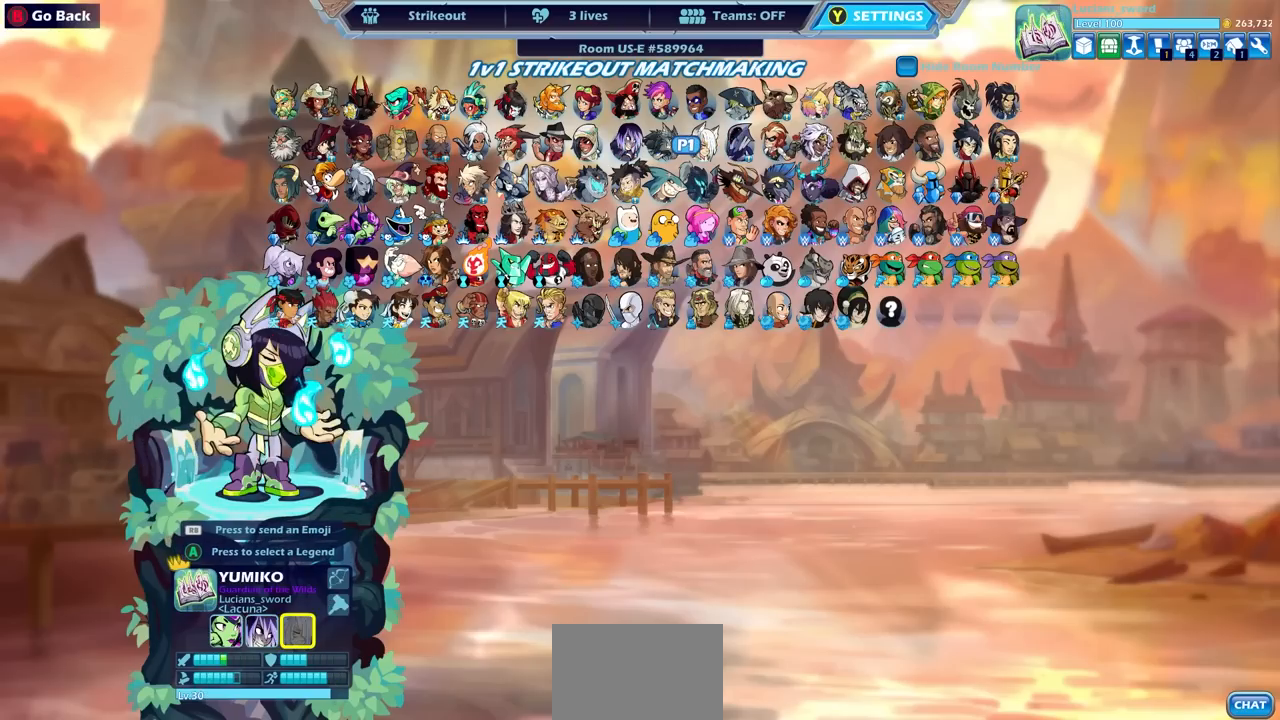
{"buttons": [], "left_stick": "center", "right_stick": "center", "events": [[83, "DPAD_LEFT", "down"], [167, "DPAD_LEFT", "up"], [250, "CROSS", "down"], [383, "CROSS", "up"]]}
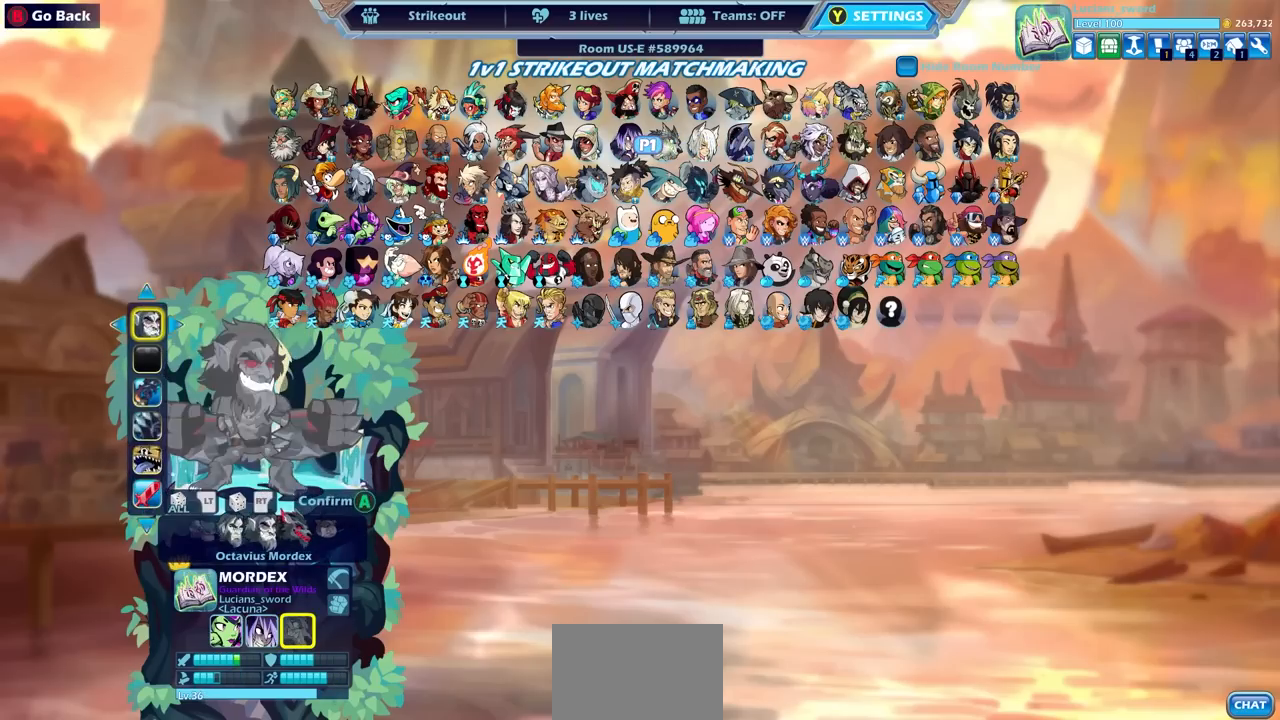
{"buttons": ["CROSS"], "left_stick": "center", "right_stick": "center", "events": [[250, "CROSS", "down"], [317, "CROSS", "up"], [467, "CROSS", "down"]]}
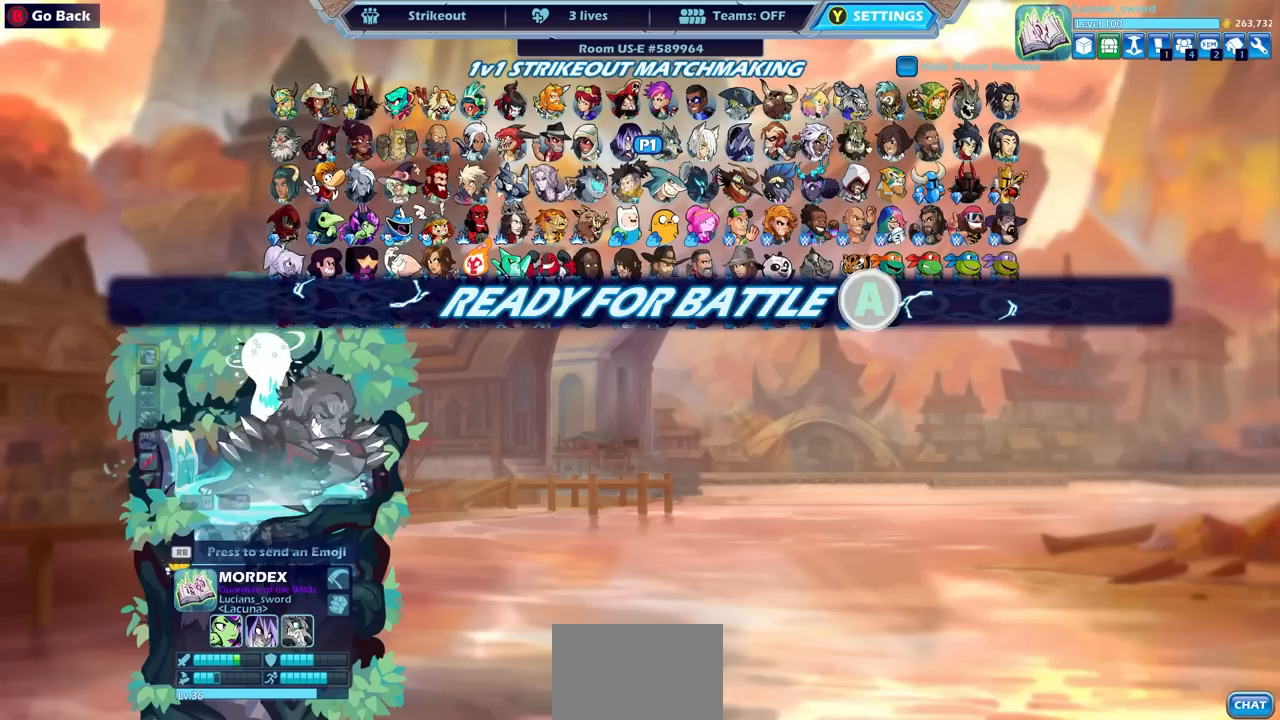
{"buttons": [], "left_stick": "center", "right_stick": "center", "events": [[83, "CROSS", "up"]]}